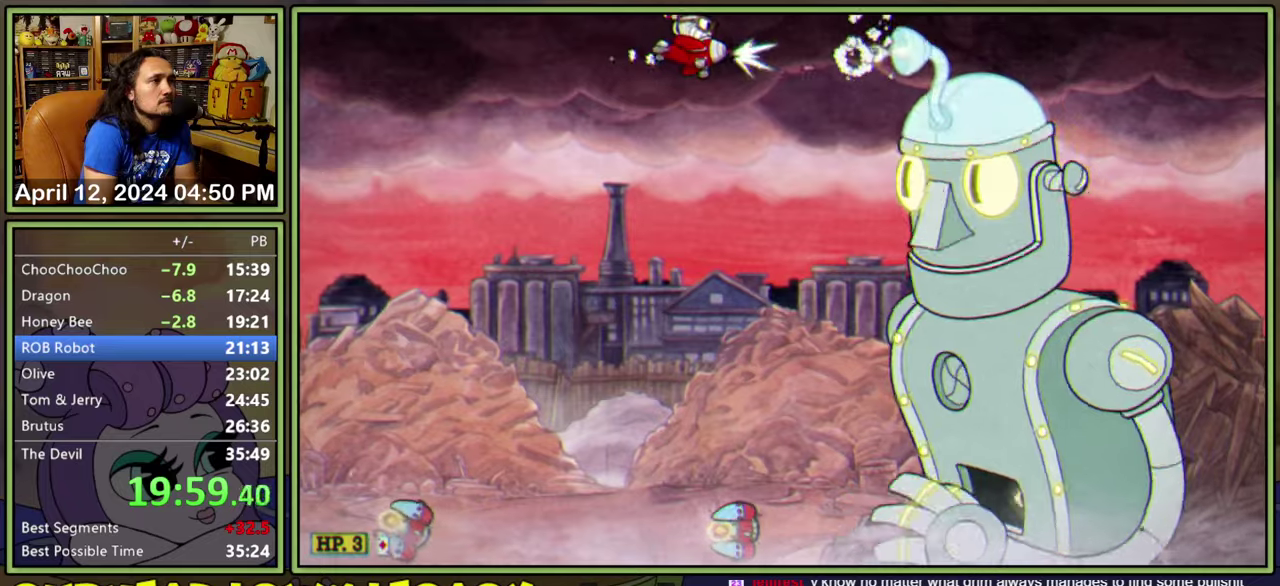
Gameplay with a controller (Xbox layout); each line is a JSON object with the inputs held at the frame after it. "events" lists button and stick changes between this image and that frame as [ms after this image, input, new state], when the widget could be followed in between. Not read: L2 L3 R2 R3 left_stick right_stick.
{"buttons": ["L1", "DPAD_RIGHT"], "events": [[83, "DPAD_DOWN", "down"], [150, "DPAD_DOWN", "up"], [333, "DPAD_UP", "down"], [467, "DPAD_RIGHT", "down"], [500, "DPAD_UP", "up"]]}
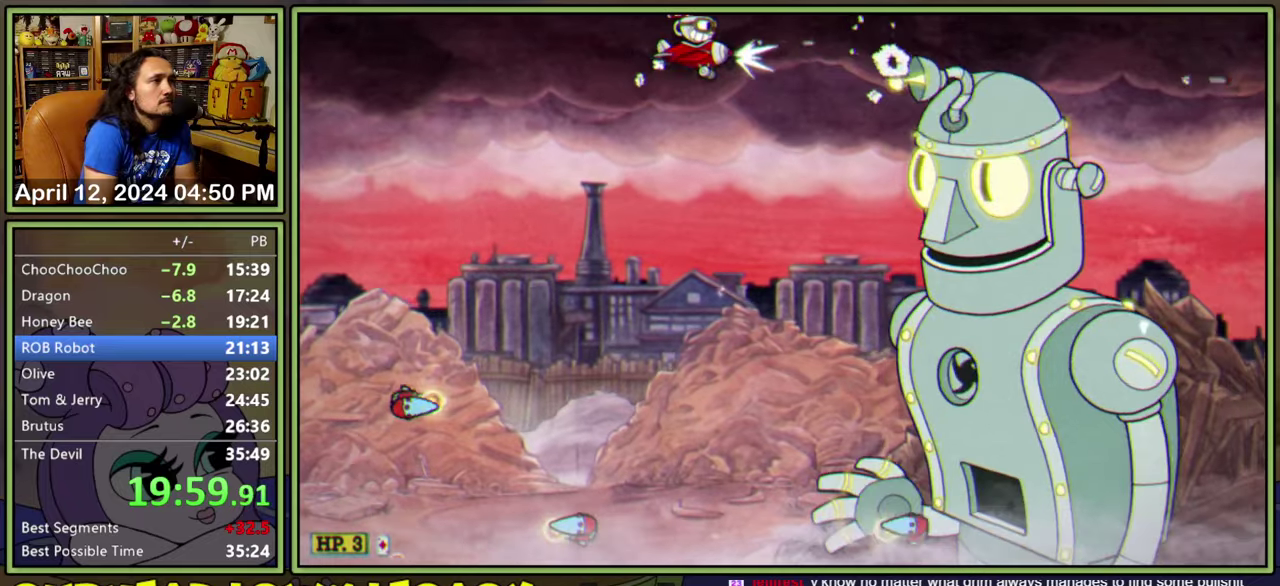
{"buttons": ["Y", "L1", "DPAD_DOWN", "DPAD_LEFT"], "events": [[50, "DPAD_RIGHT", "up"], [300, "DPAD_DOWN", "down"], [383, "DPAD_LEFT", "down"], [400, "Y", "down"]]}
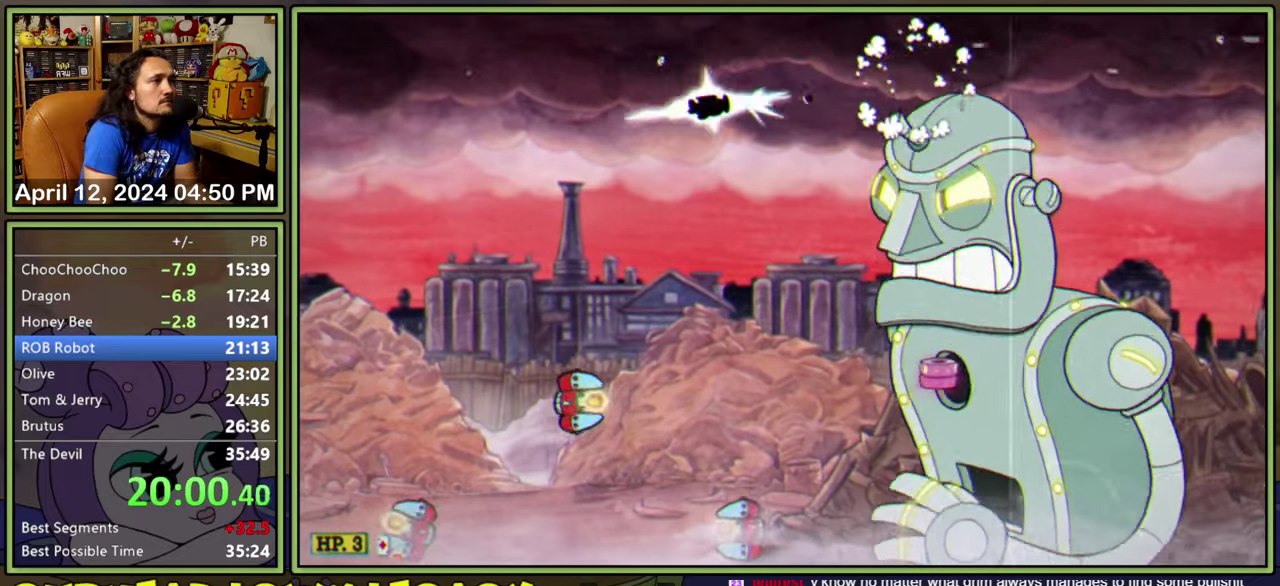
{"buttons": ["L1", "DPAD_DOWN", "DPAD_RIGHT"], "events": [[50, "DPAD_LEFT", "up"], [167, "DPAD_LEFT", "down"], [217, "Y", "up"], [267, "DPAD_LEFT", "up"], [333, "DPAD_RIGHT", "down"], [383, "DPAD_RIGHT", "up"], [483, "DPAD_RIGHT", "down"]]}
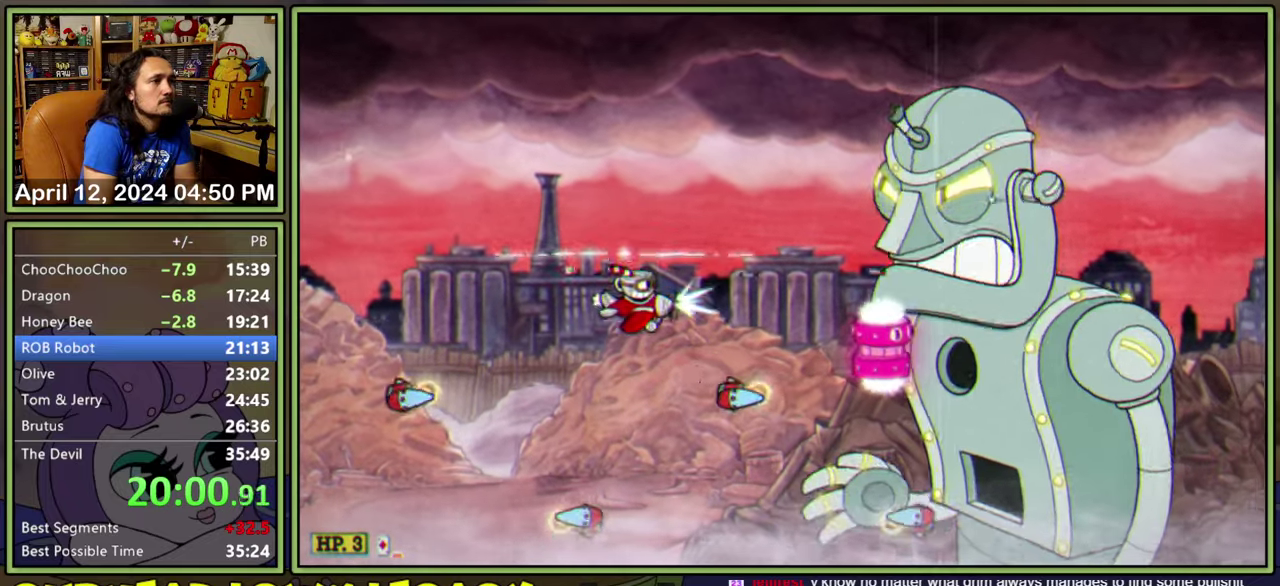
{"buttons": ["L1", "DPAD_DOWN"], "events": [[117, "DPAD_DOWN", "up"], [217, "DPAD_UP", "down"], [300, "DPAD_UP", "up"], [350, "A", "down"], [367, "DPAD_DOWN", "down"], [433, "DPAD_RIGHT", "up"], [483, "A", "up"]]}
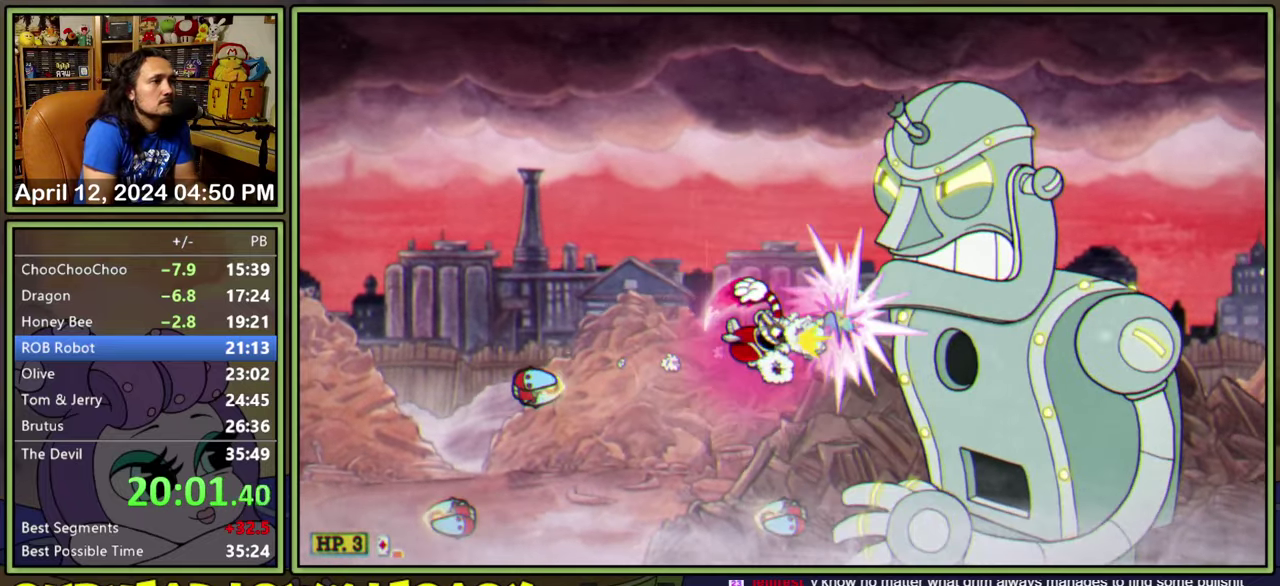
{"buttons": ["L1"], "events": [[283, "Y", "down"], [300, "DPAD_RIGHT", "down"], [367, "Y", "up"], [383, "DPAD_DOWN", "up"], [383, "DPAD_RIGHT", "up"]]}
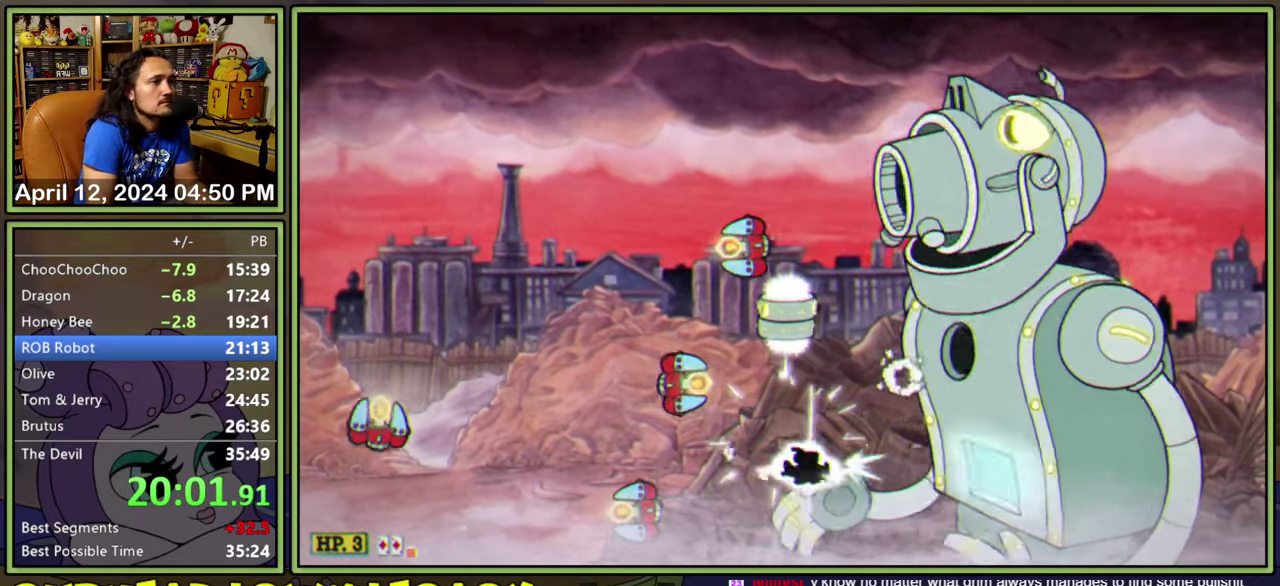
{"buttons": ["L1", "DPAD_LEFT"], "events": [[467, "DPAD_LEFT", "down"]]}
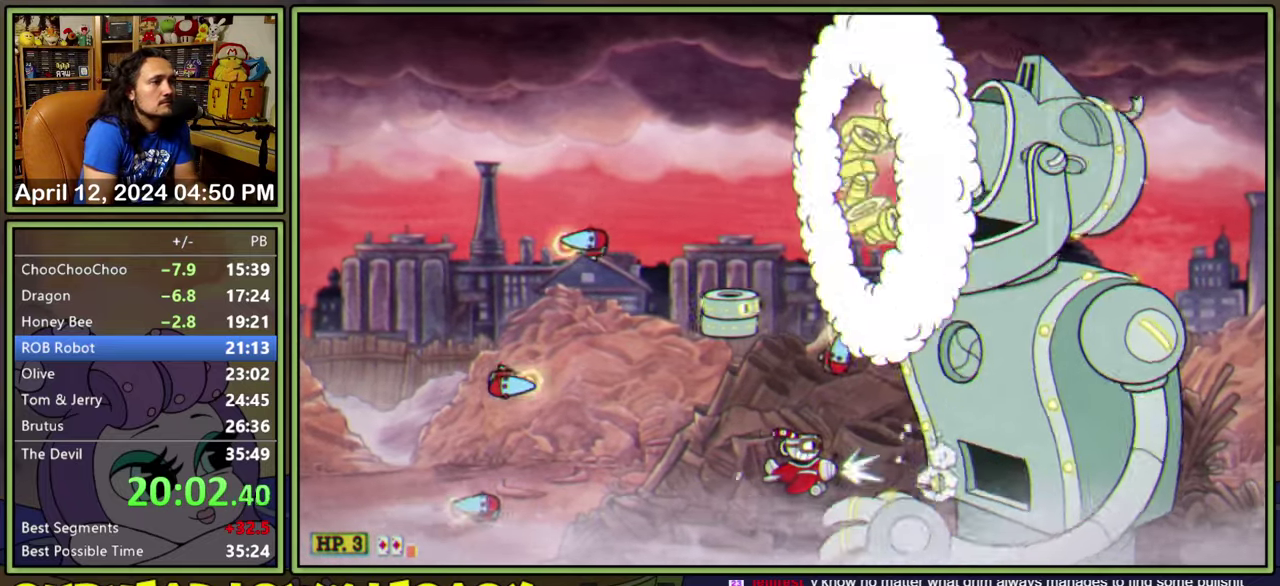
{"buttons": ["L1", "DPAD_RIGHT"], "events": [[33, "DPAD_LEFT", "up"], [433, "DPAD_RIGHT", "down"]]}
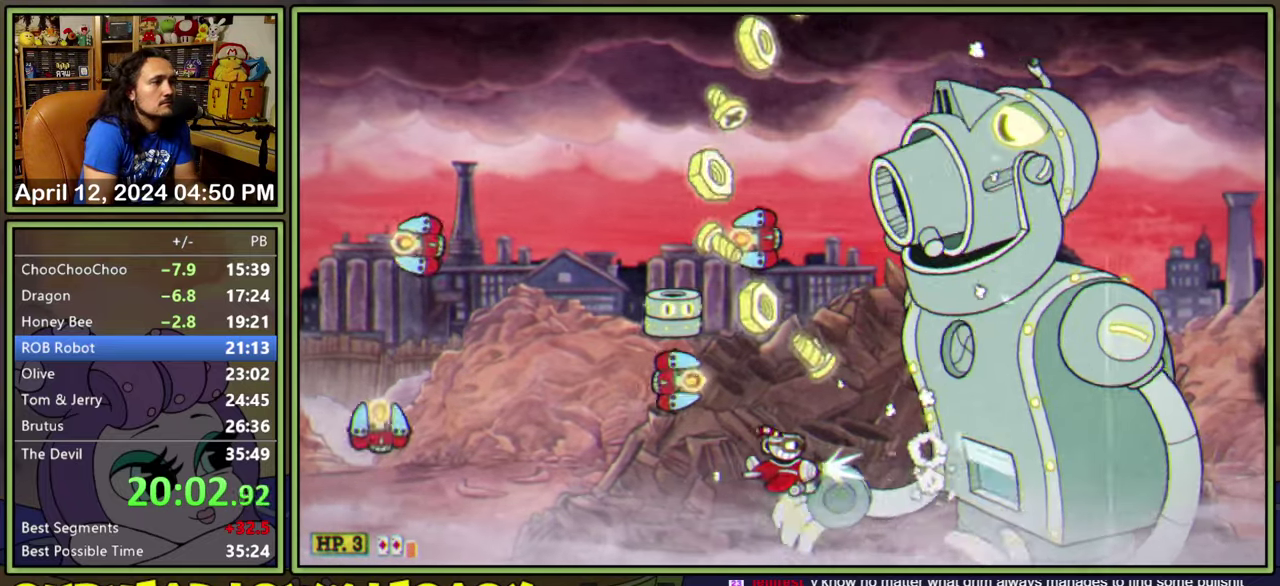
{"buttons": ["L1", "DPAD_LEFT"], "events": [[150, "DPAD_RIGHT", "up"], [433, "DPAD_LEFT", "down"]]}
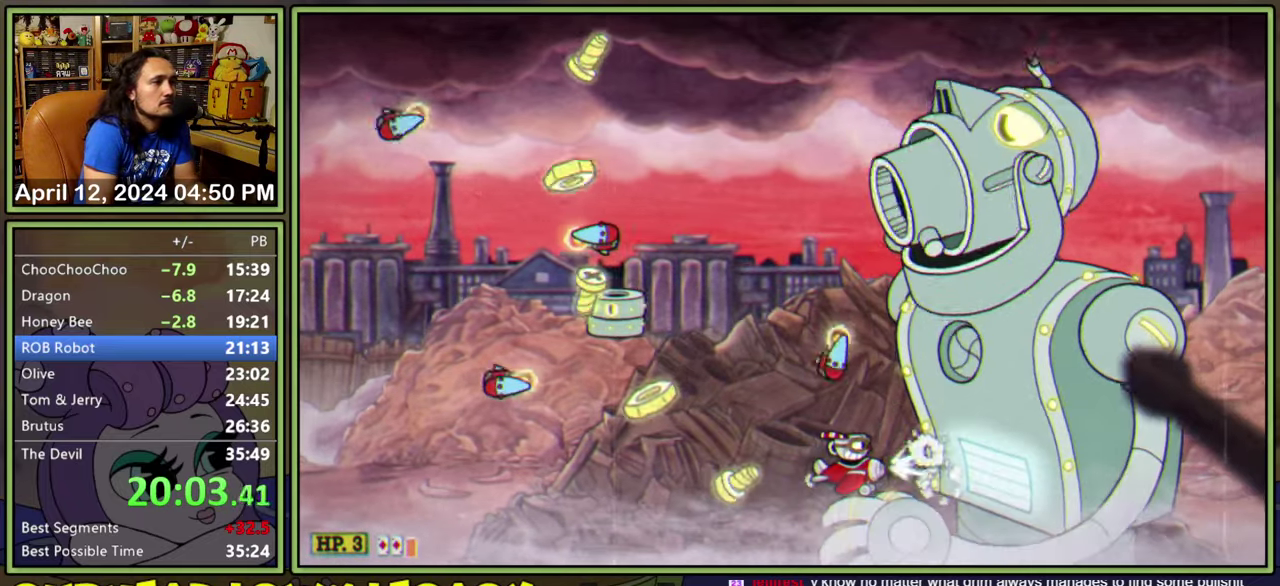
{"buttons": ["L1", "DPAD_LEFT"], "events": [[200, "DPAD_LEFT", "up"], [417, "DPAD_LEFT", "down"]]}
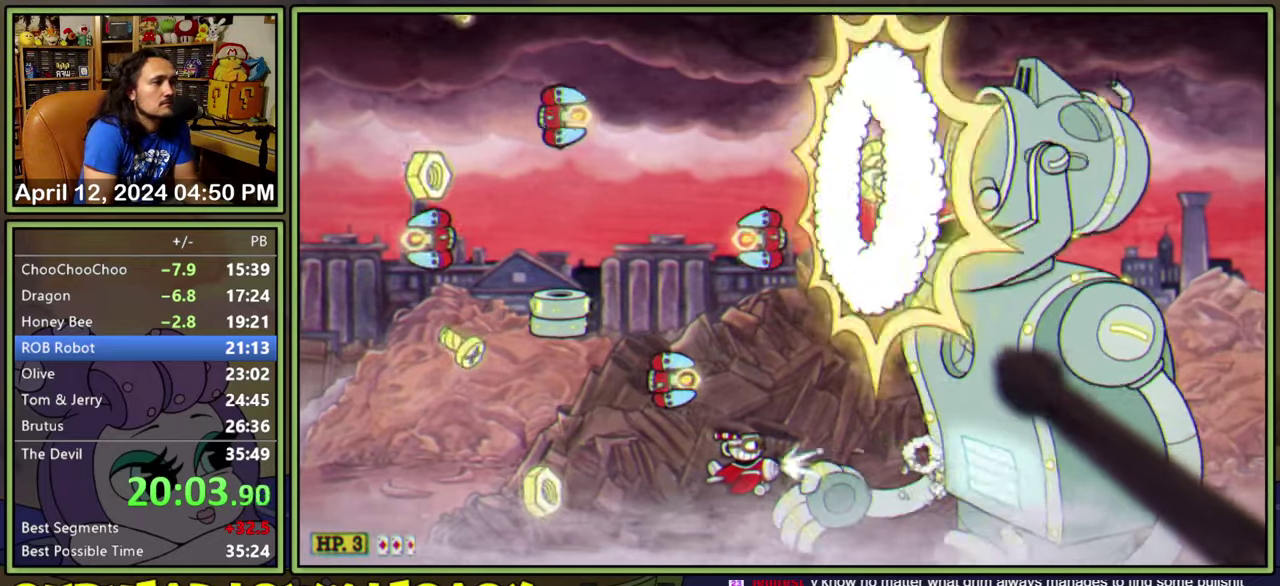
{"buttons": ["L1"], "events": [[83, "DPAD_LEFT", "up"], [183, "DPAD_UP", "down"], [350, "DPAD_UP", "up"]]}
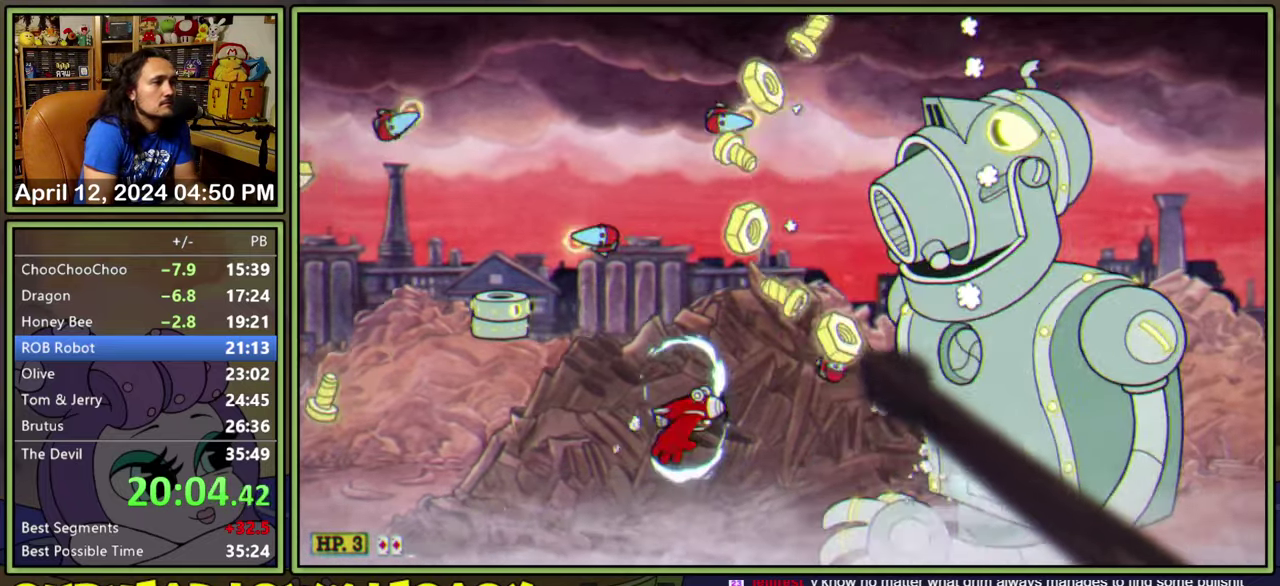
{"buttons": ["L1", "DPAD_LEFT"], "events": [[150, "DPAD_LEFT", "down"]]}
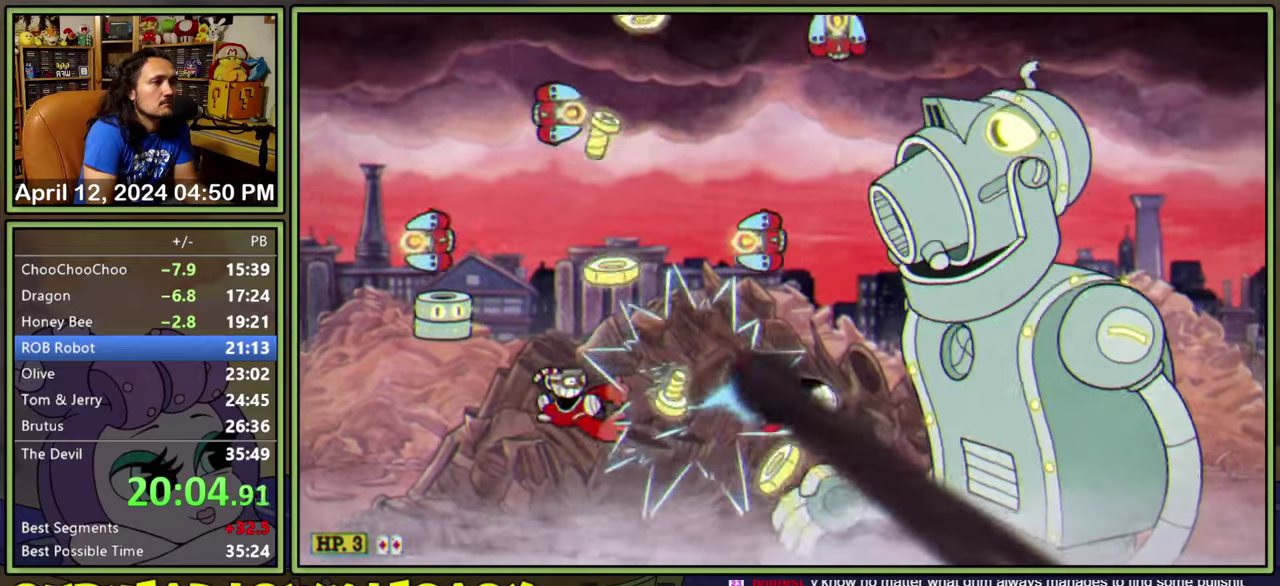
{"buttons": ["L1", "DPAD_DOWN"], "events": [[67, "DPAD_LEFT", "up"], [250, "DPAD_RIGHT", "down"], [367, "DPAD_RIGHT", "up"], [484, "DPAD_DOWN", "down"]]}
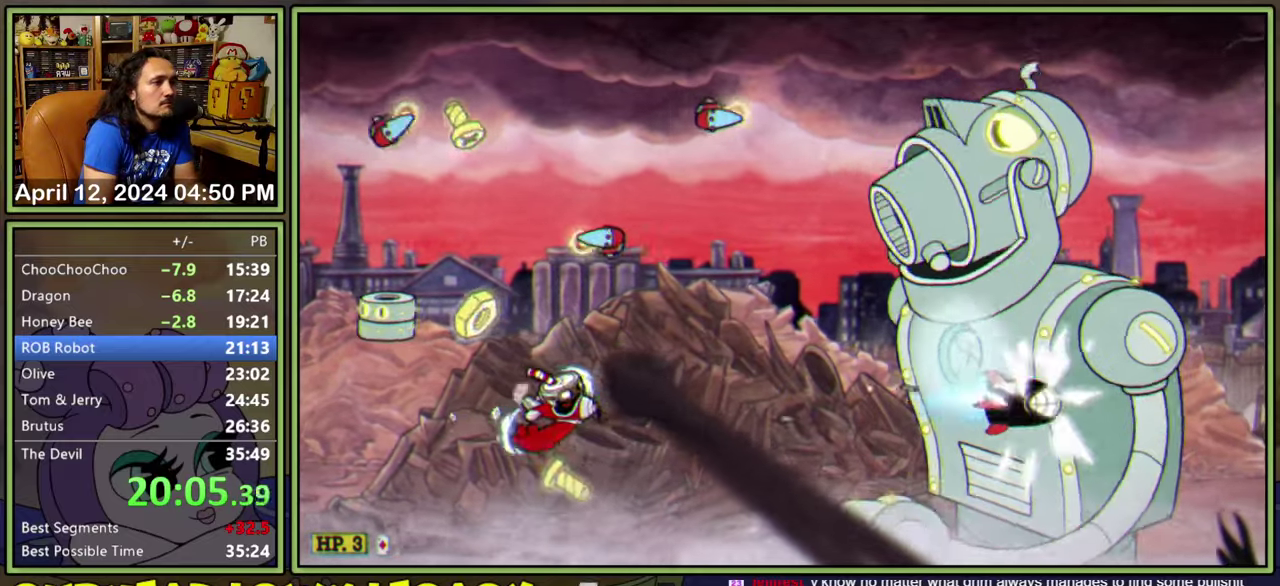
{"buttons": ["L1"], "events": [[34, "DPAD_DOWN", "up"]]}
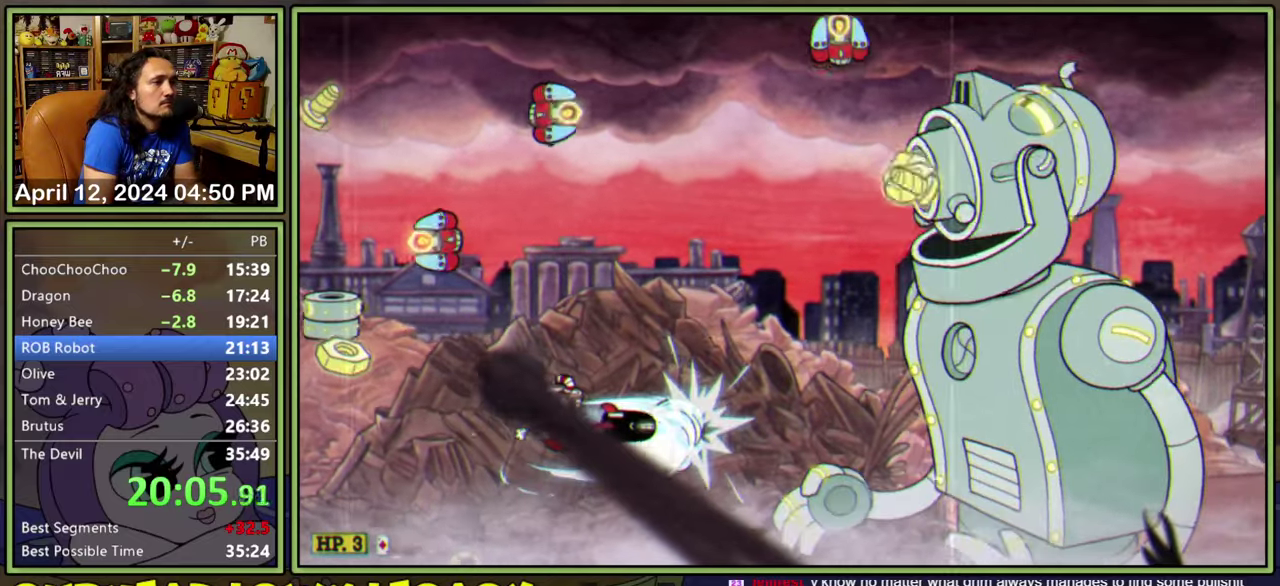
{"buttons": ["L1"], "events": []}
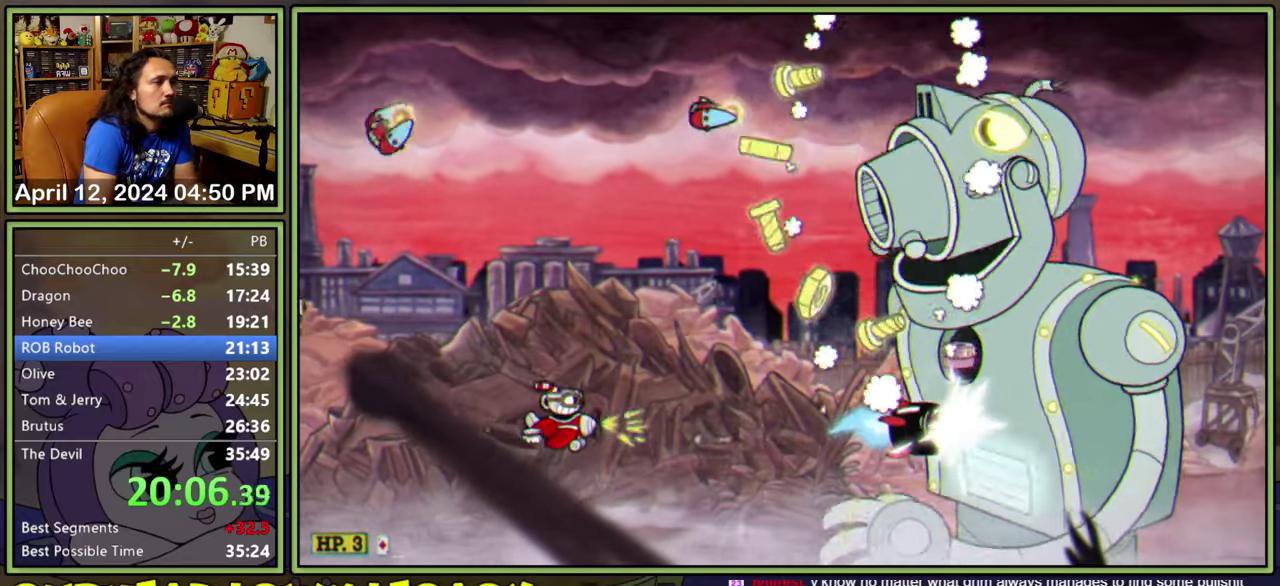
{"buttons": ["L1"], "events": [[34, "DPAD_LEFT", "down"], [117, "DPAD_LEFT", "up"]]}
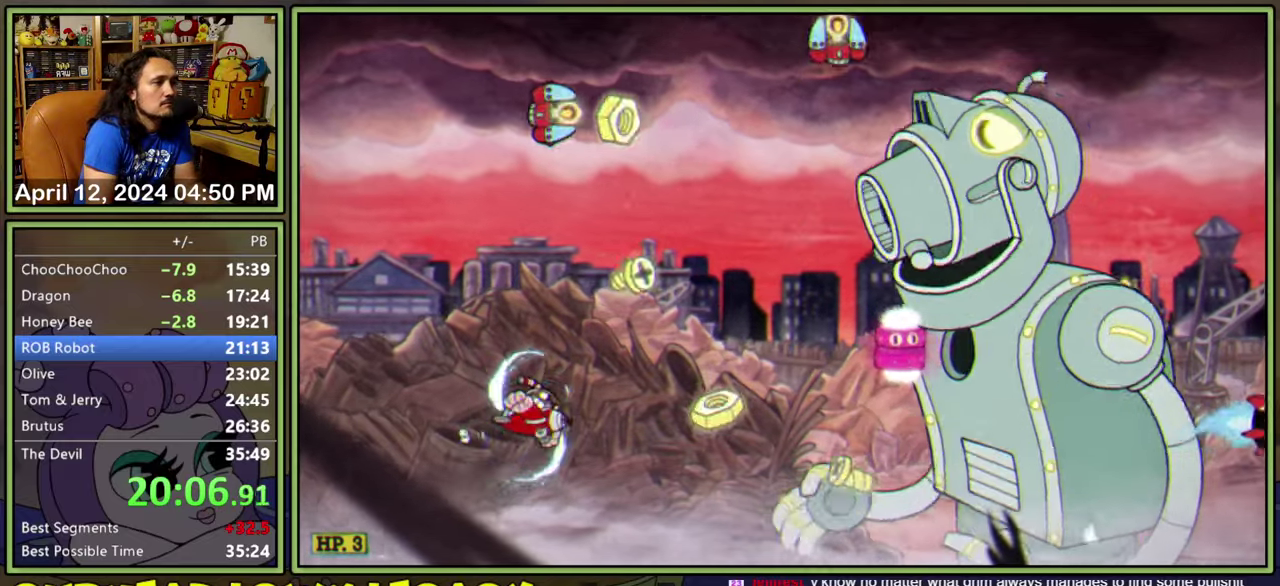
{"buttons": ["L1", "DPAD_DOWN"], "events": [[467, "DPAD_DOWN", "down"]]}
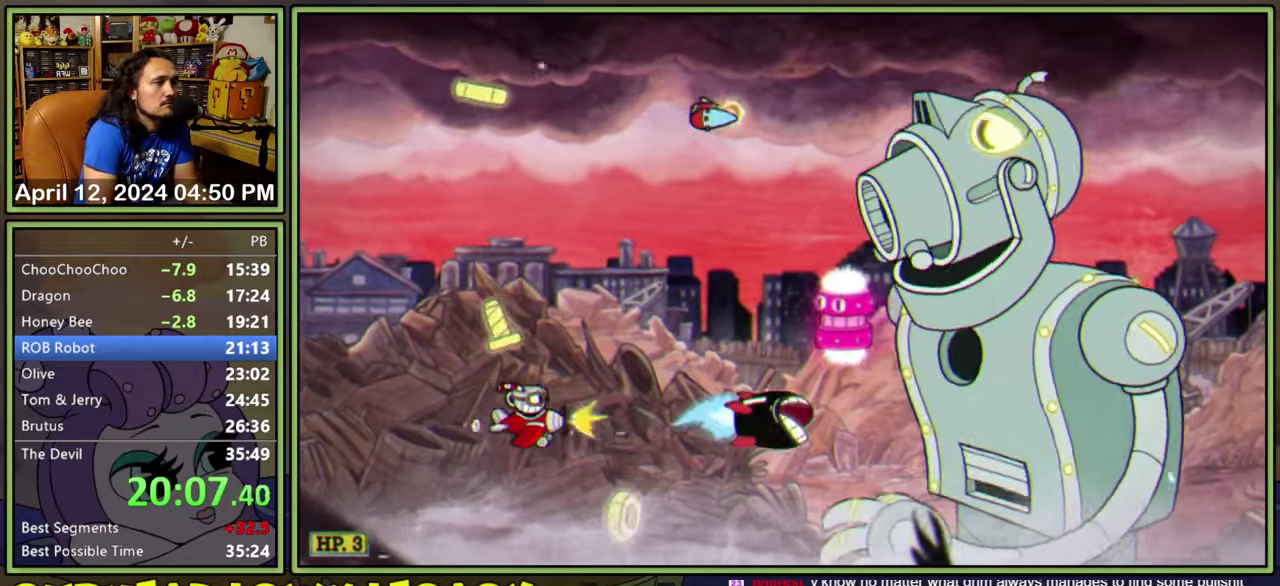
{"buttons": ["L1"], "events": [[117, "DPAD_DOWN", "up"]]}
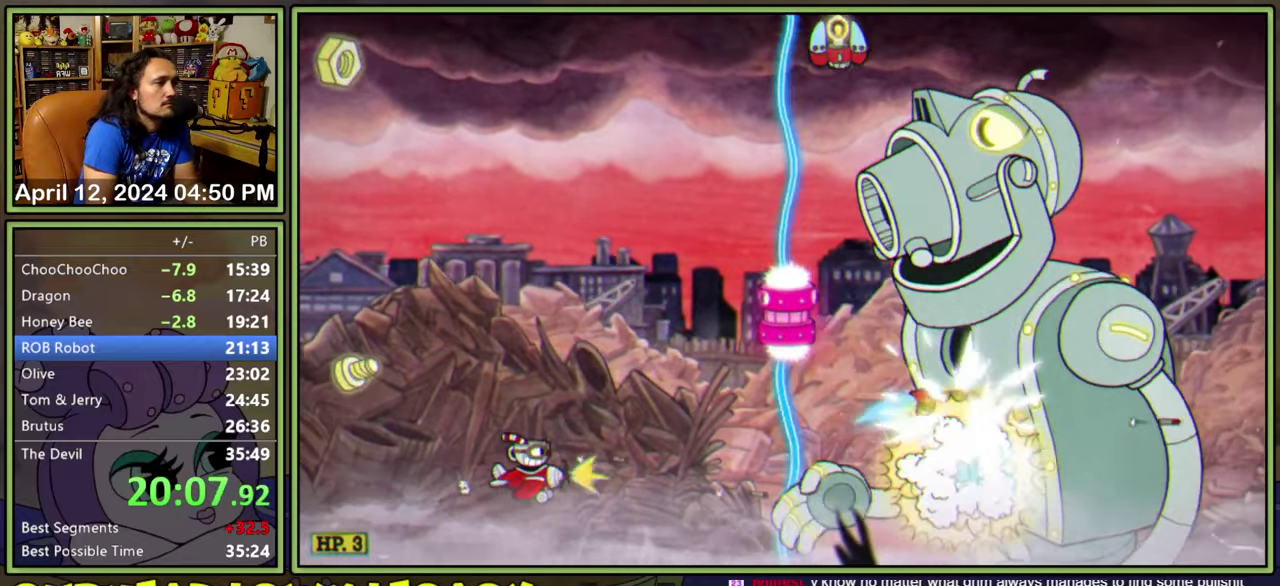
{"buttons": ["L1"], "events": []}
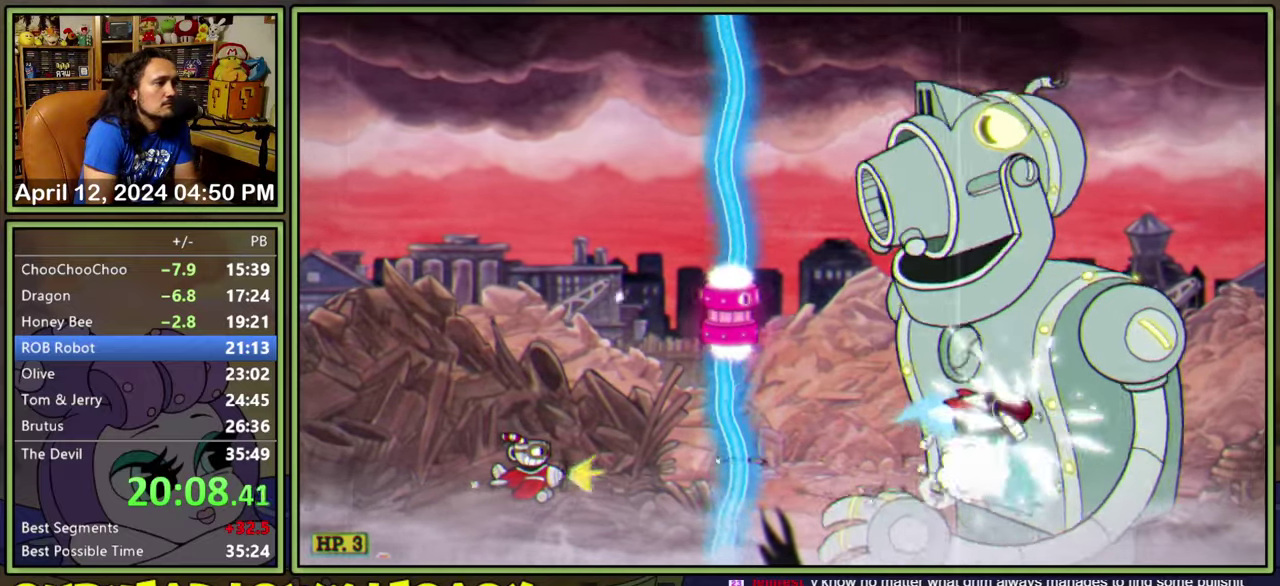
{"buttons": ["A", "L1", "DPAD_RIGHT"], "events": [[167, "DPAD_UP", "down"], [317, "DPAD_RIGHT", "down"], [450, "A", "down"], [500, "DPAD_UP", "up"]]}
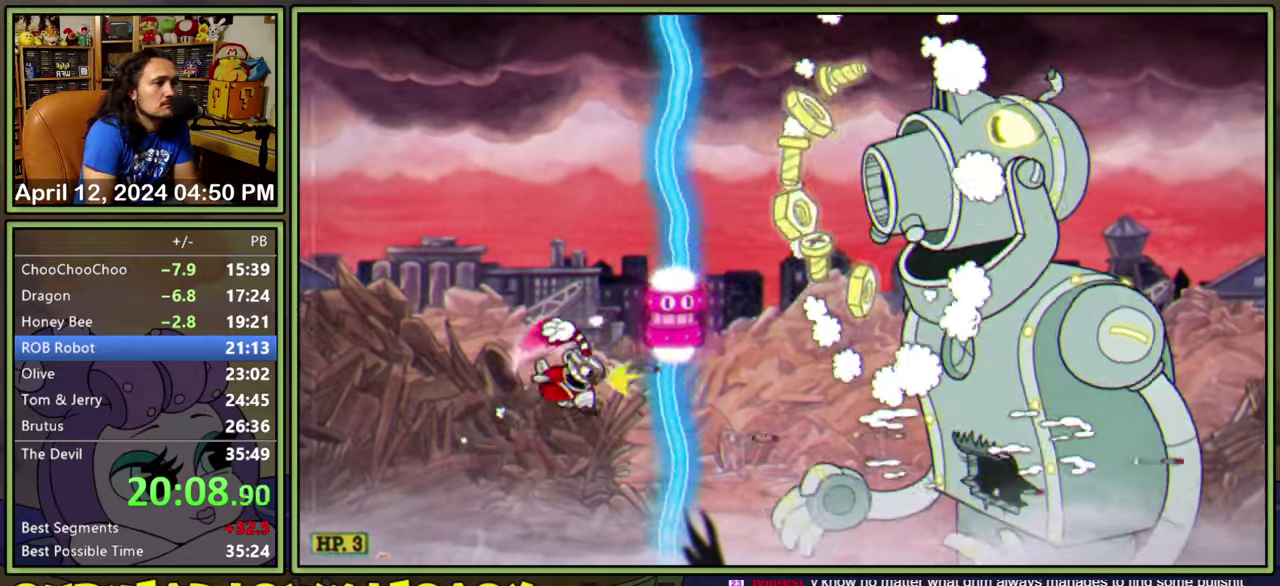
{"buttons": ["L1"], "events": [[117, "A", "up"], [167, "DPAD_RIGHT", "up"]]}
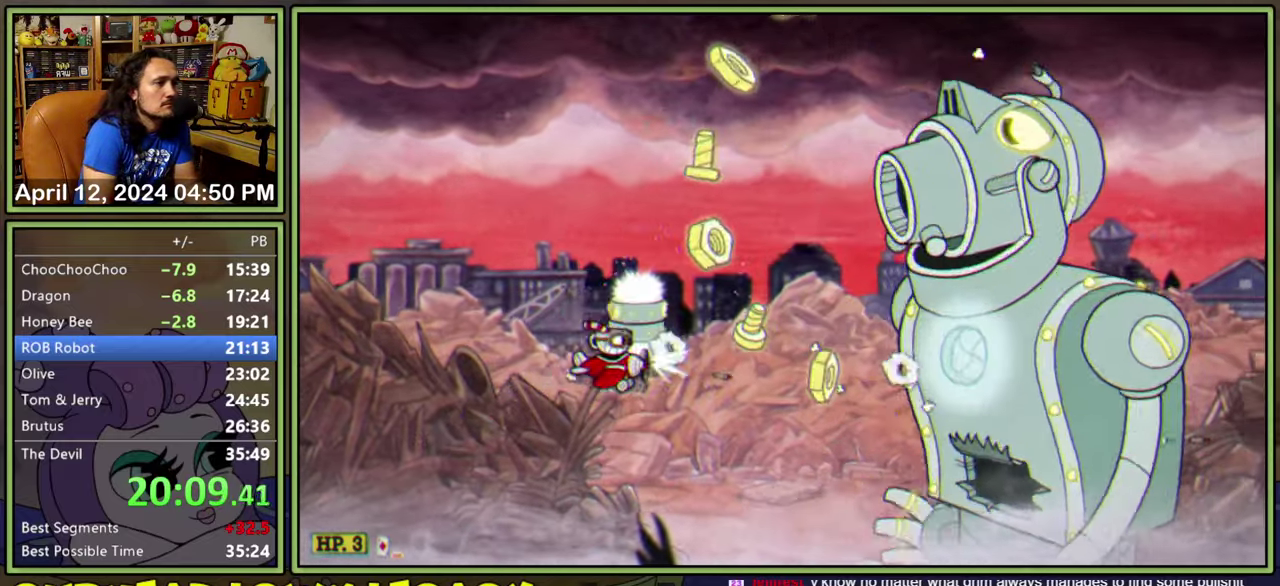
{"buttons": ["L1"], "events": []}
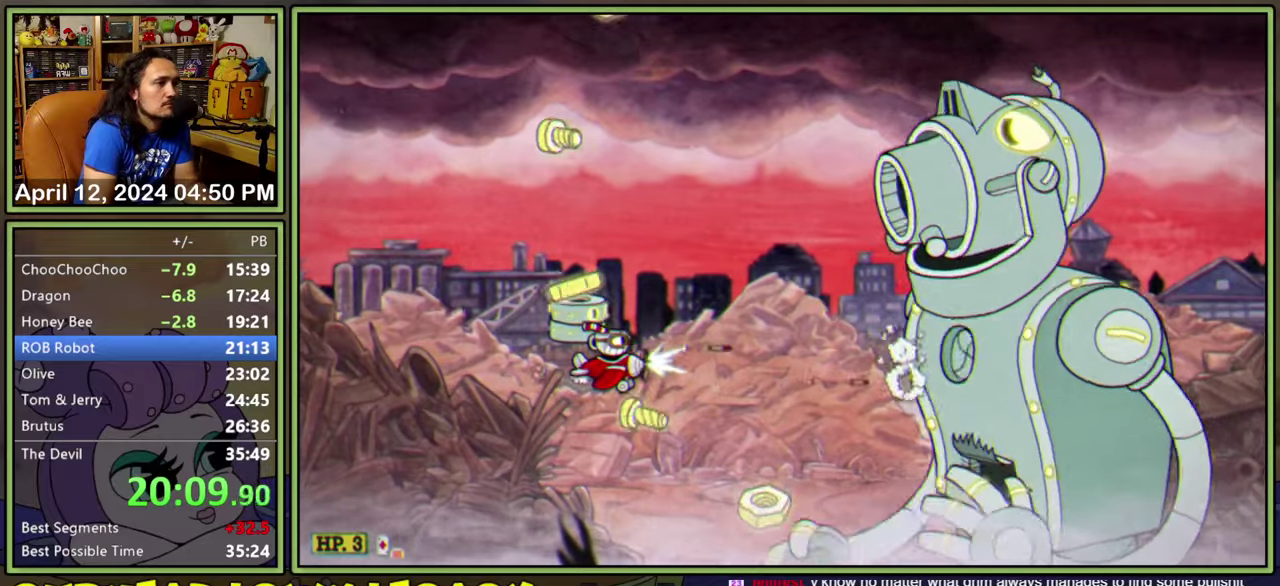
{"buttons": ["L1"], "events": [[183, "DPAD_RIGHT", "down"], [350, "DPAD_RIGHT", "up"]]}
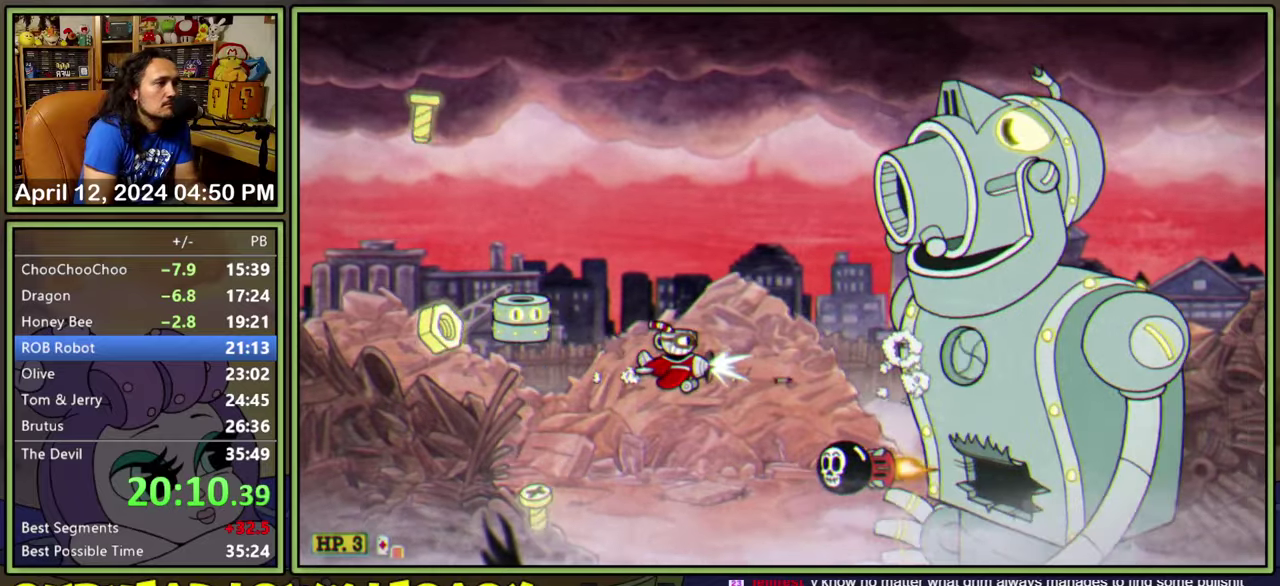
{"buttons": ["L1", "DPAD_LEFT"], "events": [[183, "DPAD_LEFT", "down"]]}
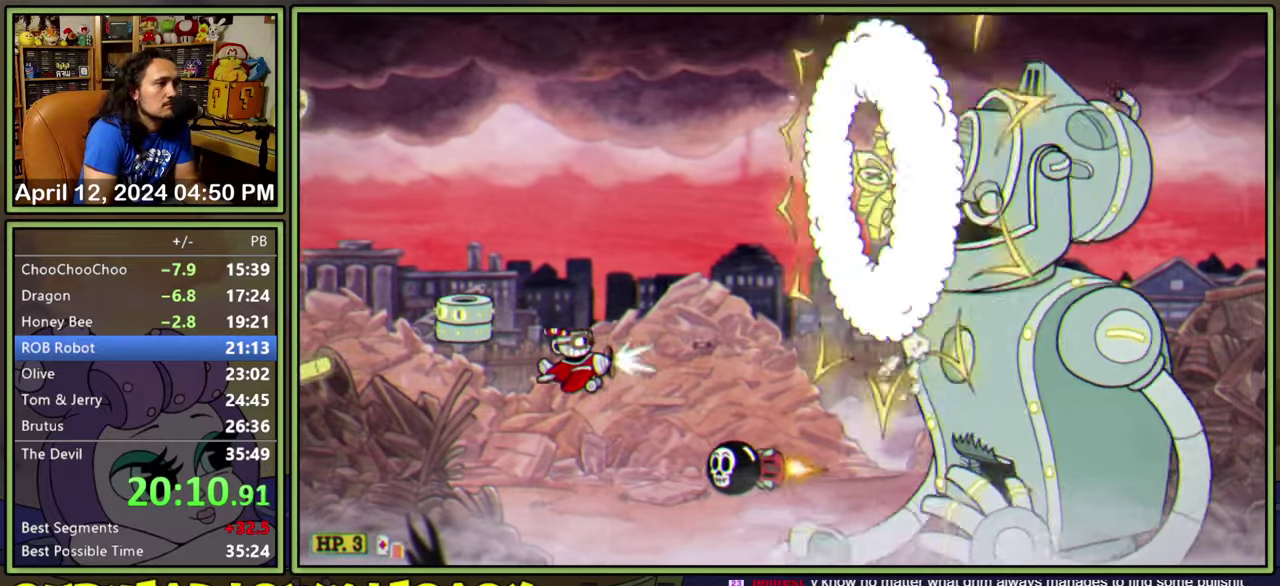
{"buttons": ["L1", "DPAD_DOWN"], "events": [[233, "DPAD_DOWN", "down"], [283, "DPAD_LEFT", "up"]]}
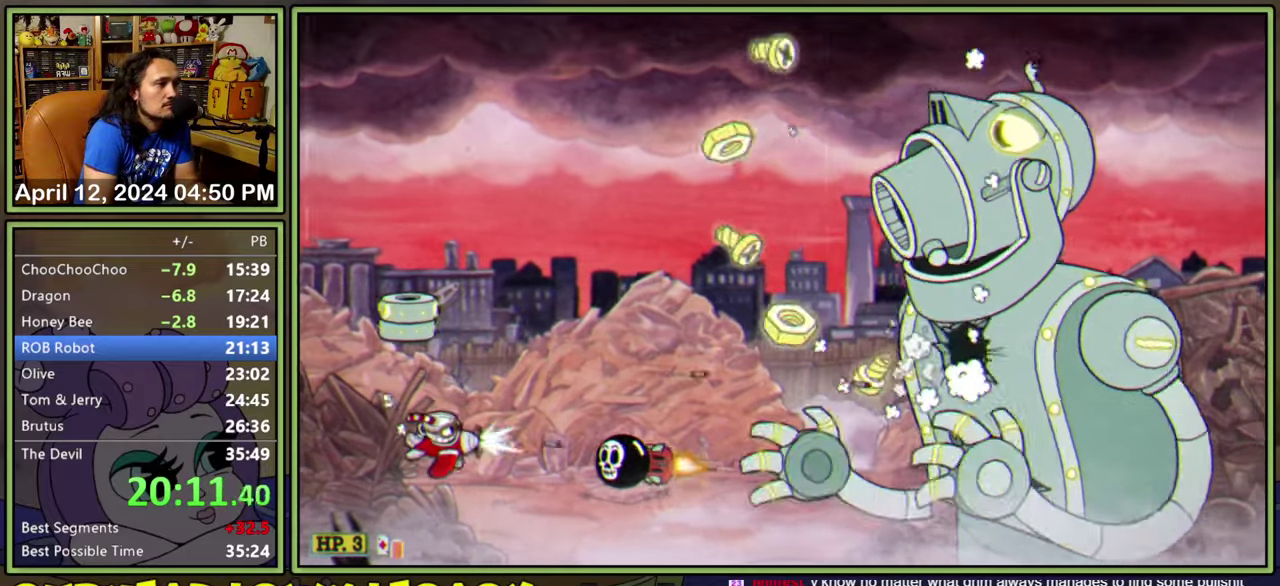
{"buttons": ["L1", "DPAD_UP", "DPAD_LEFT"], "events": [[50, "DPAD_DOWN", "up"], [133, "DPAD_LEFT", "down"], [216, "DPAD_UP", "down"], [366, "DPAD_UP", "up"], [416, "DPAD_LEFT", "up"], [466, "DPAD_UP", "down"], [483, "DPAD_LEFT", "down"]]}
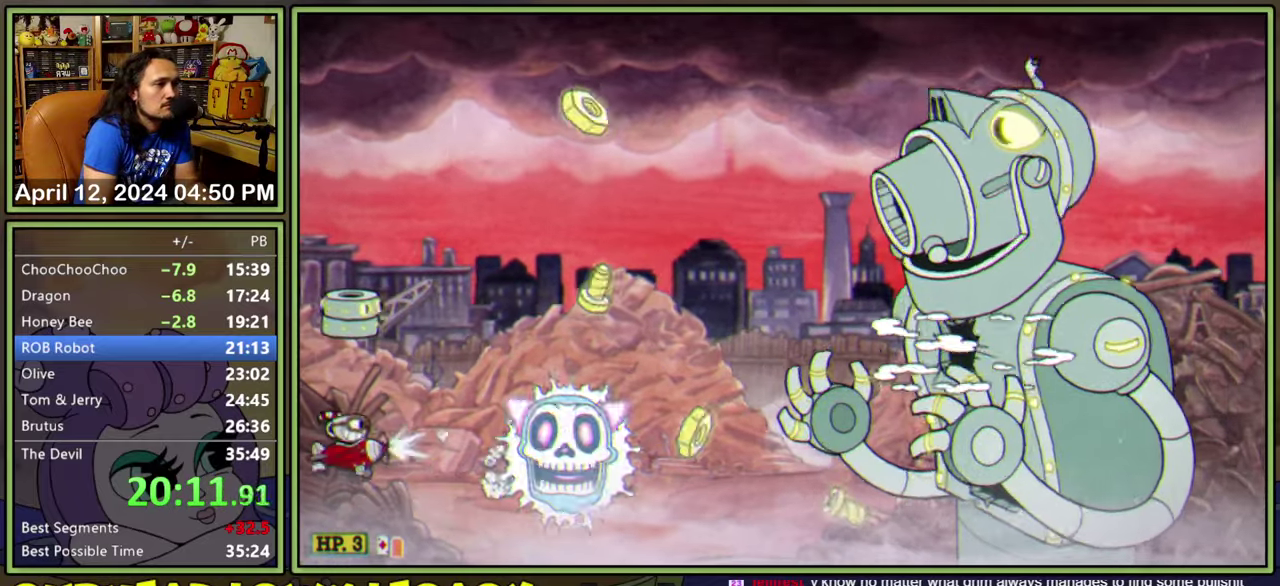
{"buttons": ["Y", "L1", "DPAD_UP", "DPAD_RIGHT"], "events": [[83, "DPAD_LEFT", "up"], [83, "DPAD_UP", "up"], [150, "DPAD_UP", "down"], [200, "DPAD_UP", "up"], [266, "Y", "down"], [283, "DPAD_UP", "down"], [466, "DPAD_RIGHT", "down"]]}
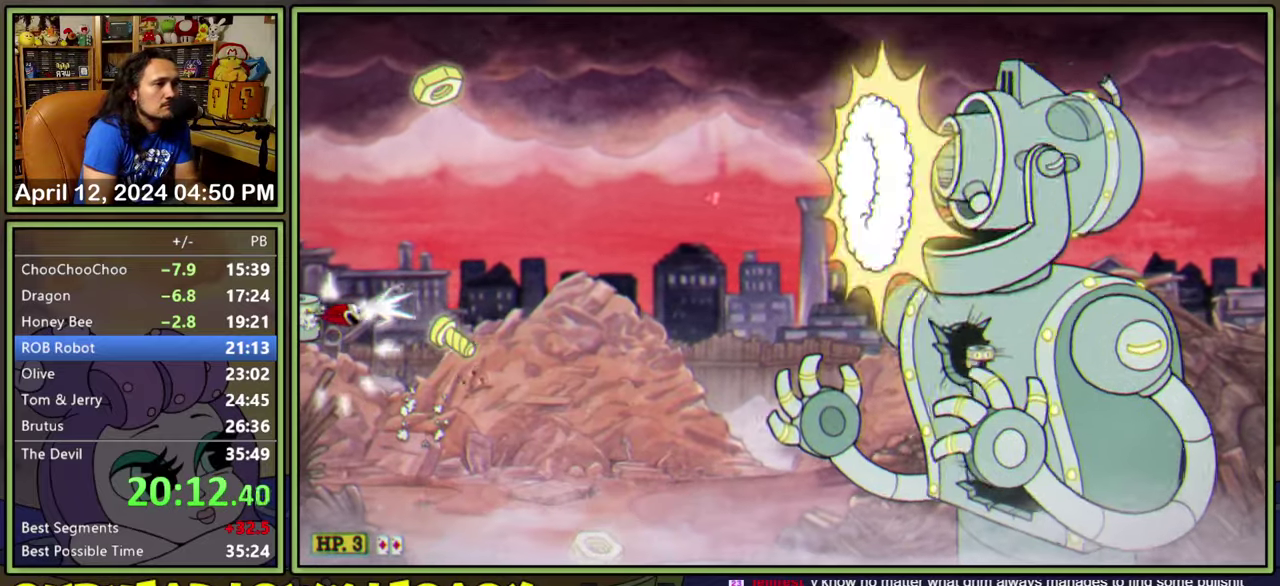
{"buttons": ["L1", "DPAD_RIGHT"], "events": [[33, "DPAD_UP", "up"], [83, "Y", "up"], [133, "DPAD_DOWN", "down"], [483, "DPAD_DOWN", "up"]]}
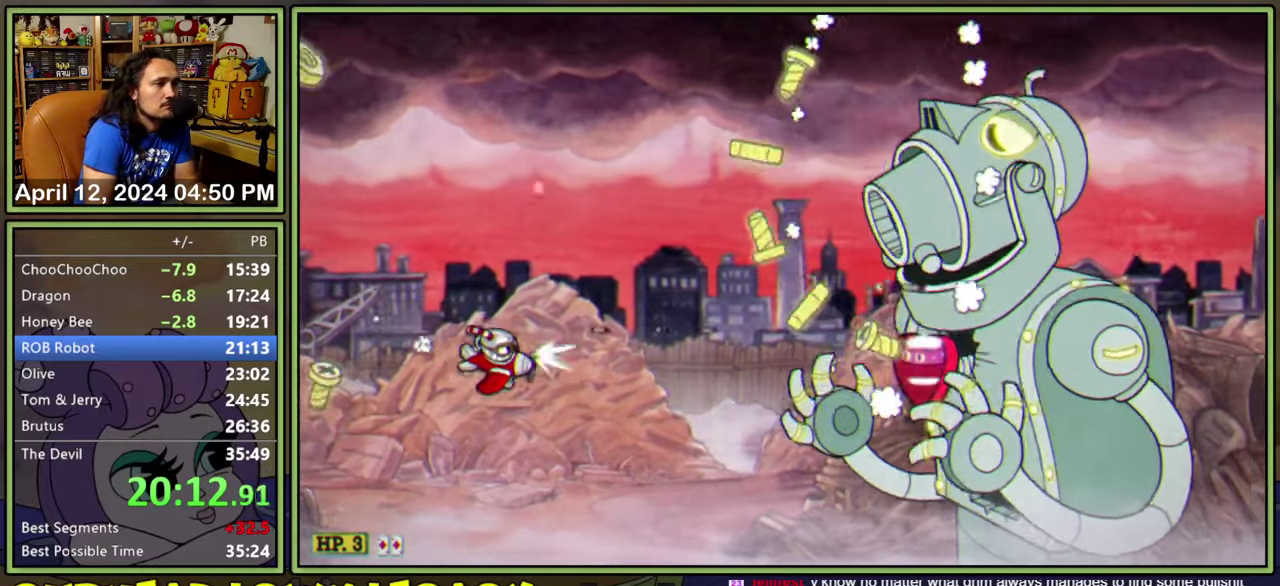
{"buttons": ["L1", "DPAD_RIGHT"], "events": [[16, "DPAD_RIGHT", "up"], [300, "DPAD_RIGHT", "down"]]}